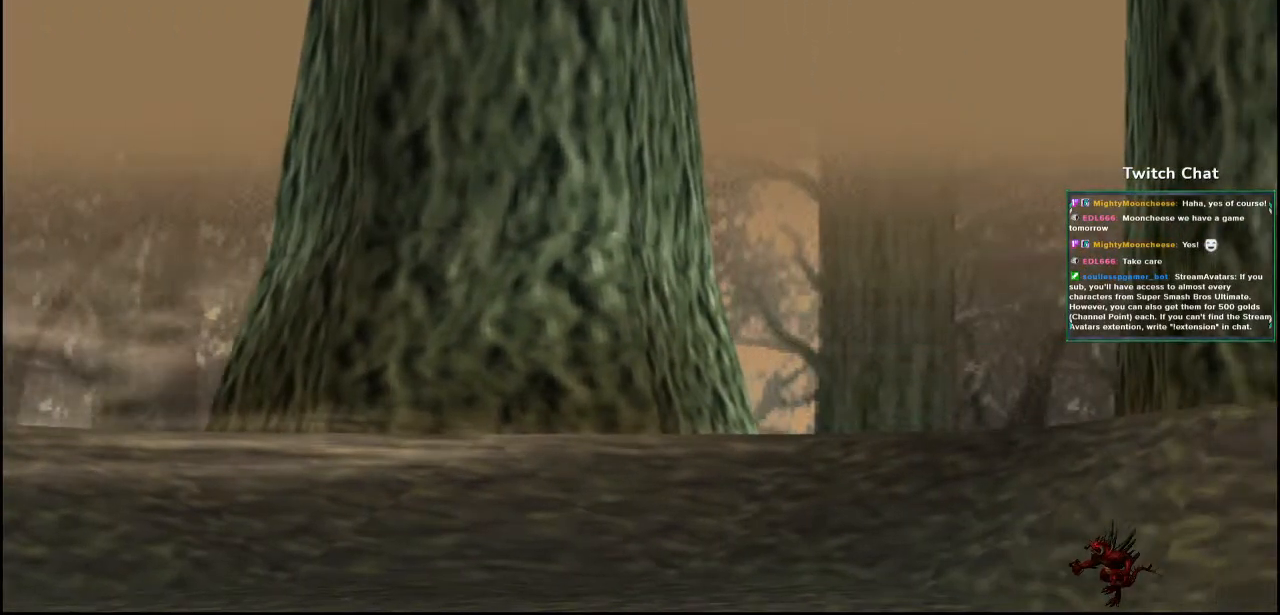
Gameplay with a controller (PlayStation layout); each line is a JSON object with the inputs held at the frame after it (dt_ms = milliseconds from this image to that frame). "events" lists button and stick changes between this image and that frame as [ms after this image, input, new state], when the widget could be followed in between.
{"dt_ms": 500, "buttons": [], "left_stick": "center", "right_stick": "center", "events": [[50, "left_stick", "down-right"], [100, "left_stick", "center"]]}
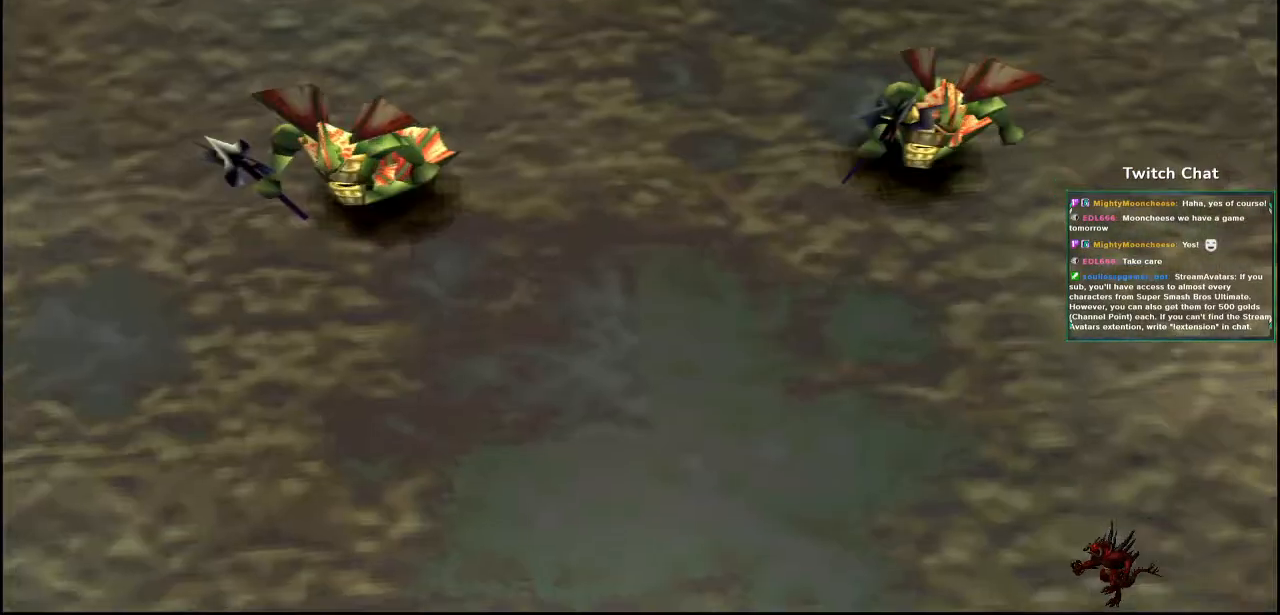
{"dt_ms": 500, "buttons": [], "left_stick": "right", "right_stick": "right", "events": [[33, "right_stick", "up-right"], [150, "right_stick", "right"], [183, "left_stick", "right"]]}
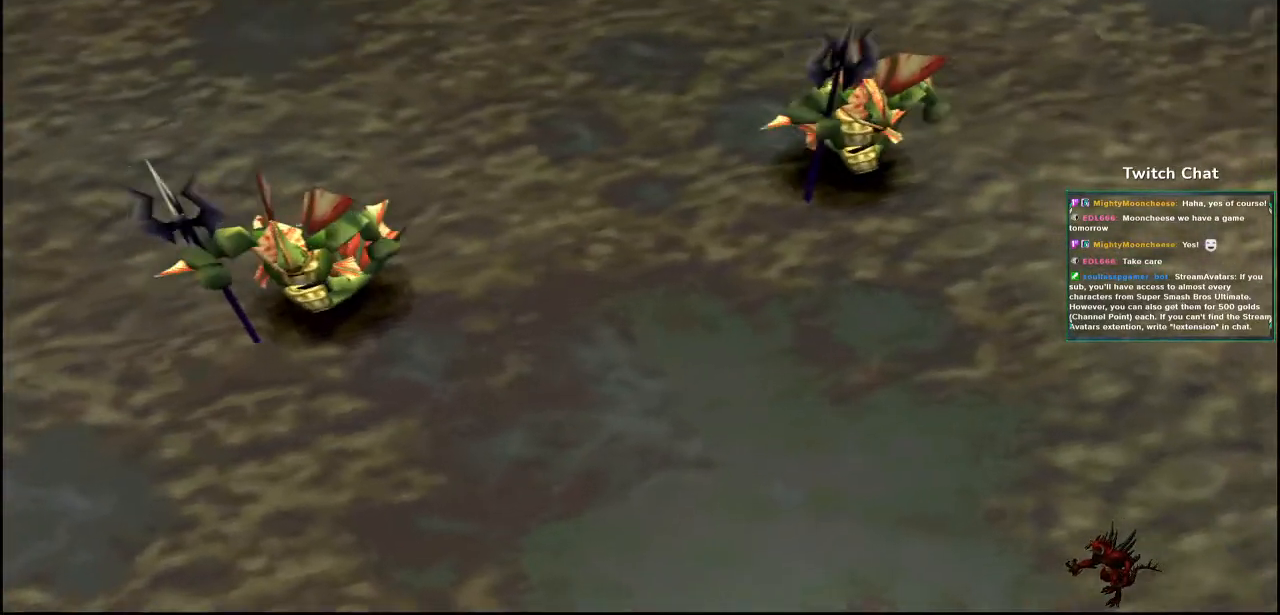
{"dt_ms": 500, "buttons": [], "left_stick": "center", "right_stick": "center", "events": [[200, "left_stick", "center"], [350, "right_stick", "center"]]}
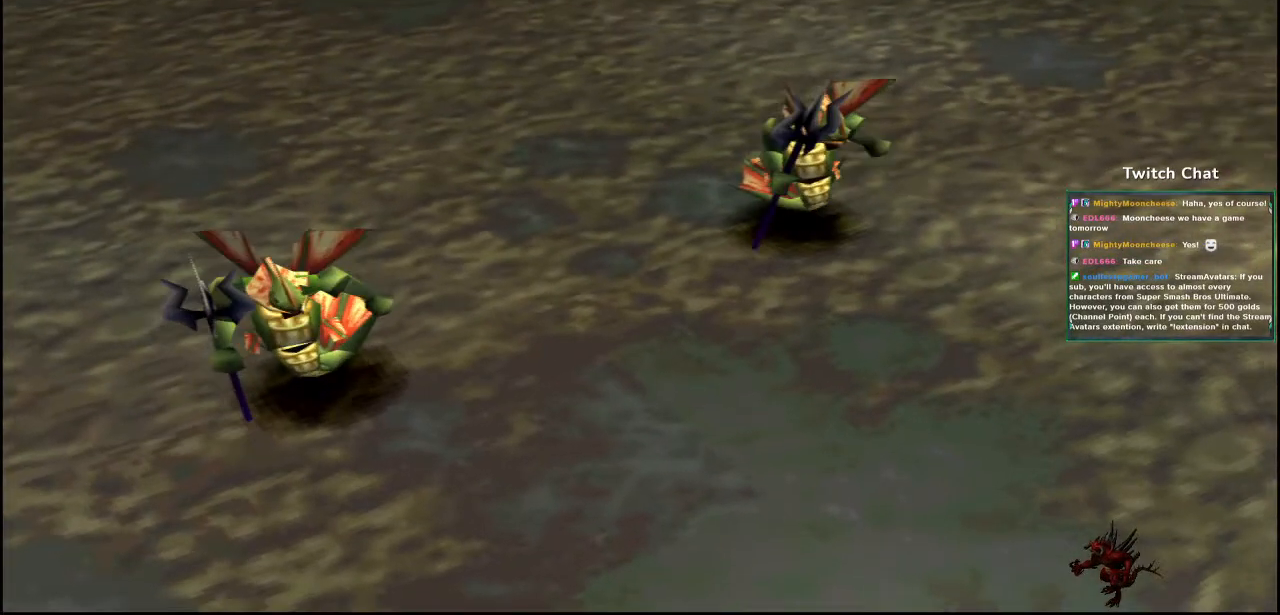
{"dt_ms": 1000, "buttons": [], "left_stick": "center", "right_stick": "right"}
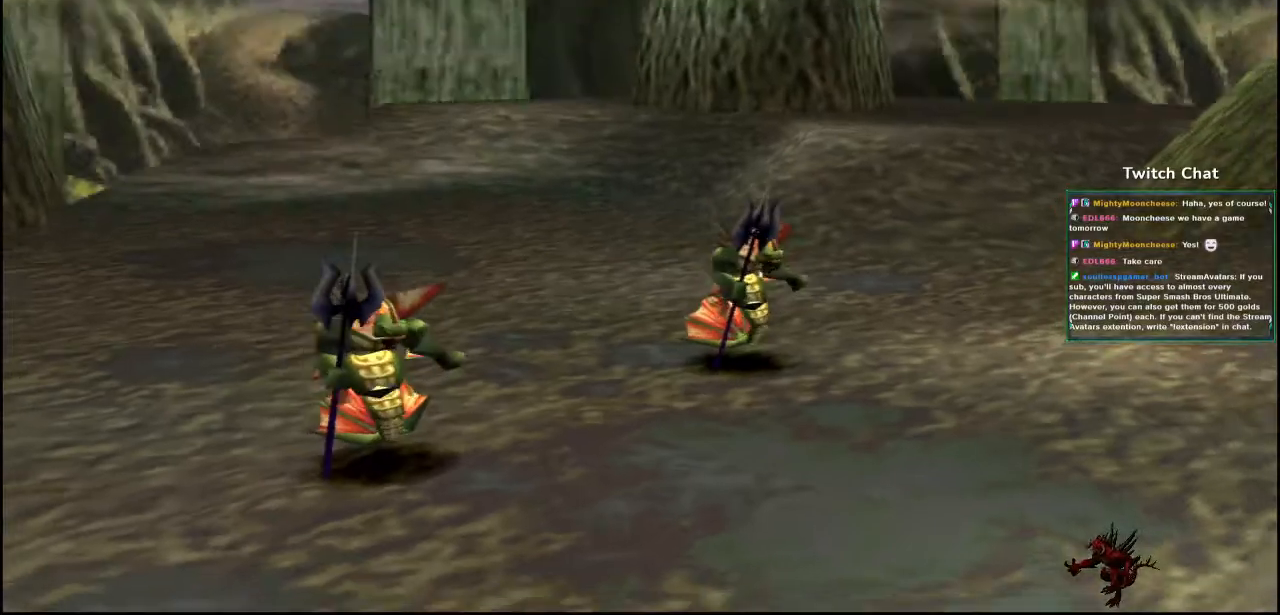
{"dt_ms": 500, "buttons": [], "left_stick": "center", "right_stick": "center", "events": [[50, "right_stick", "center"]]}